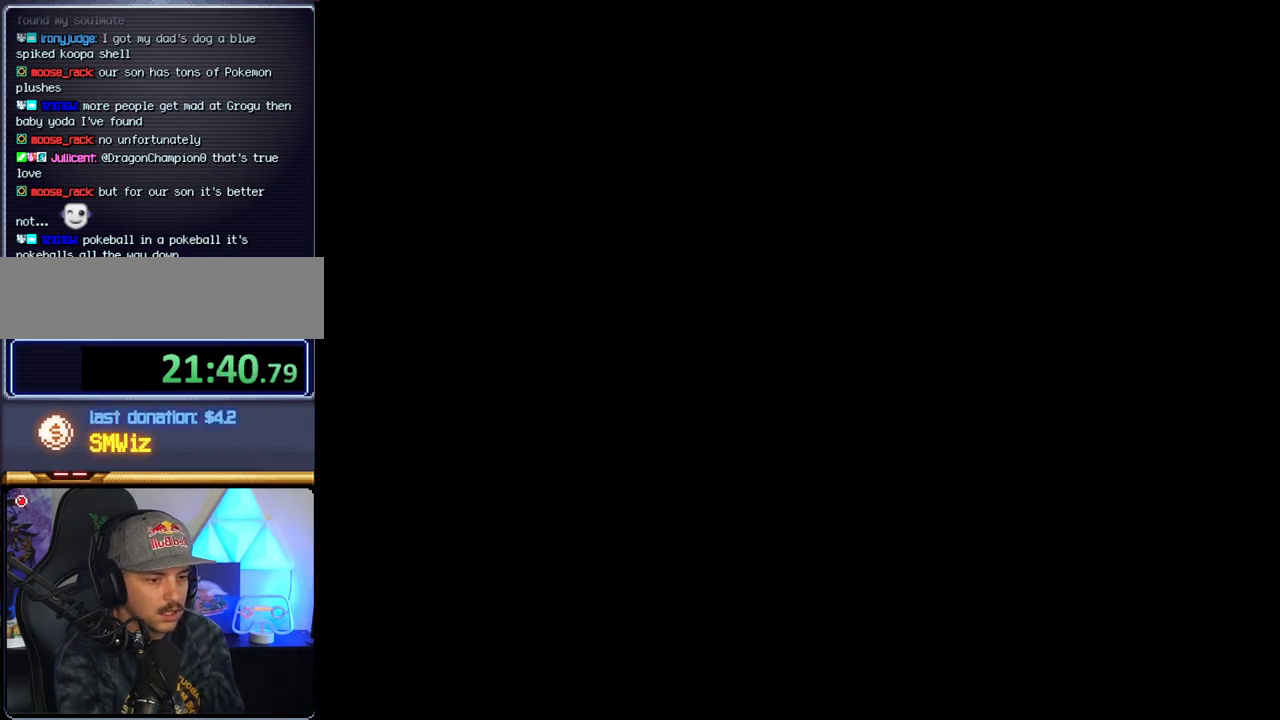
Gameplay with a controller (Nintendo layout); each line is a JSON object with the inputs held at the frame after it. "events" lists button and stick changes between this image and that frame as [ms after this image, input, new state], when the widget could be followed in between. Not read: L3 R3 Y.
{"buttons": ["B"], "events": []}
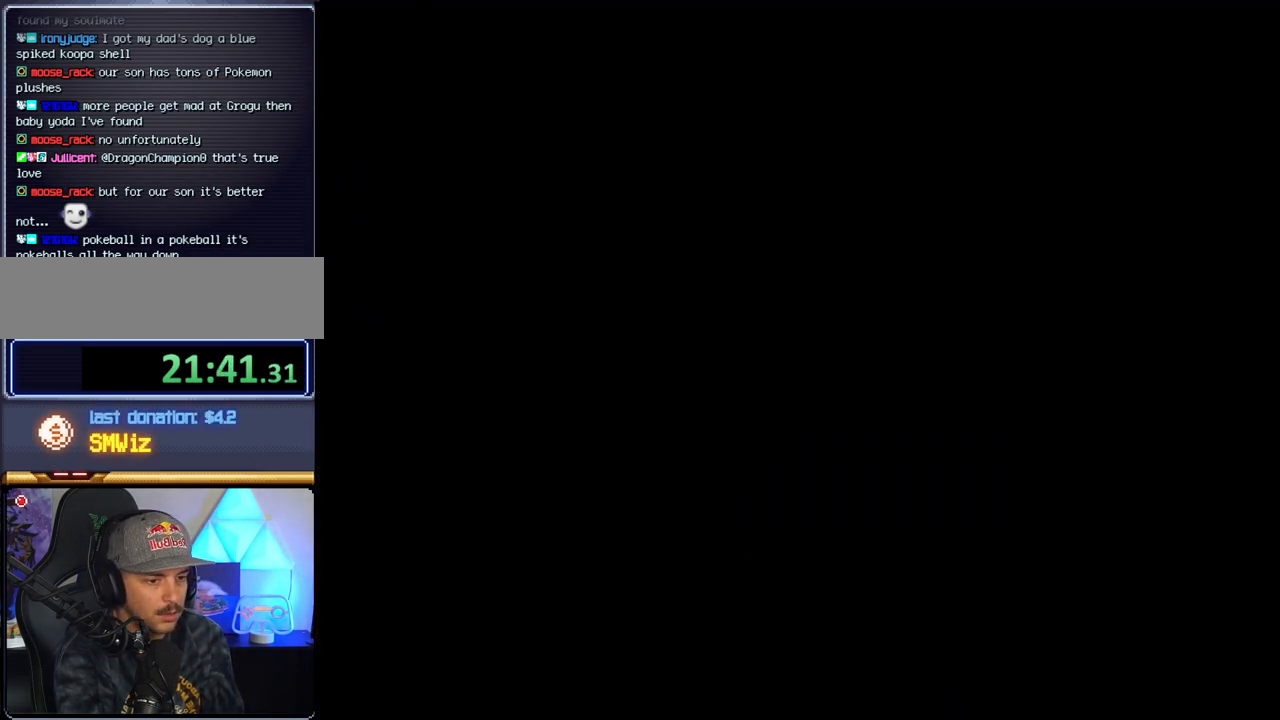
{"buttons": ["B"], "events": []}
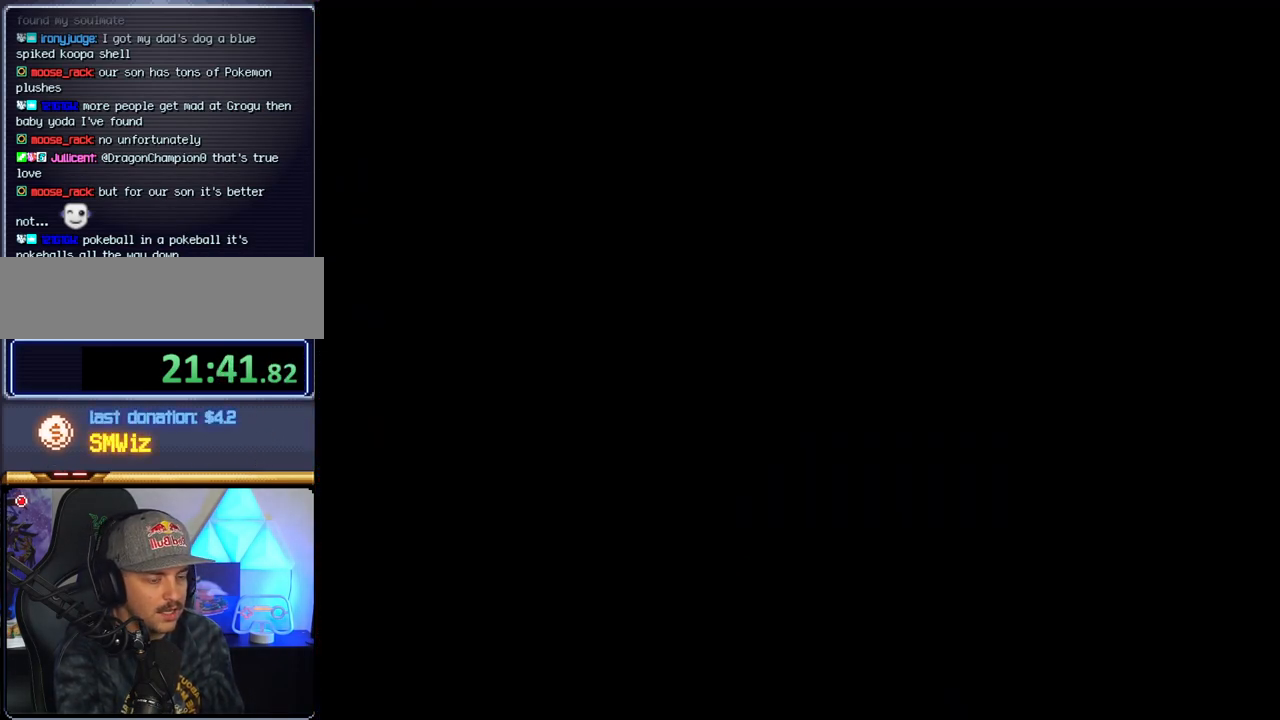
{"buttons": ["B"], "events": []}
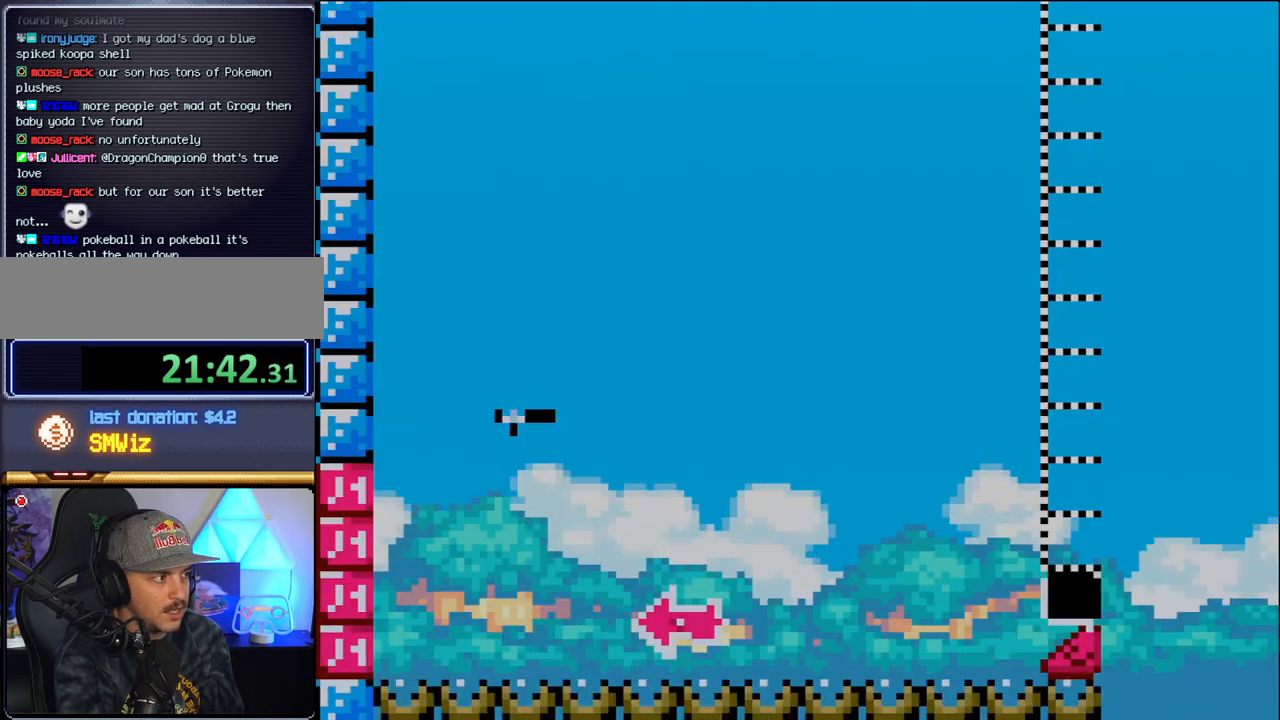
{"buttons": ["B"], "events": [[183, "DPAD_LEFT", "down"], [467, "DPAD_LEFT", "up"]]}
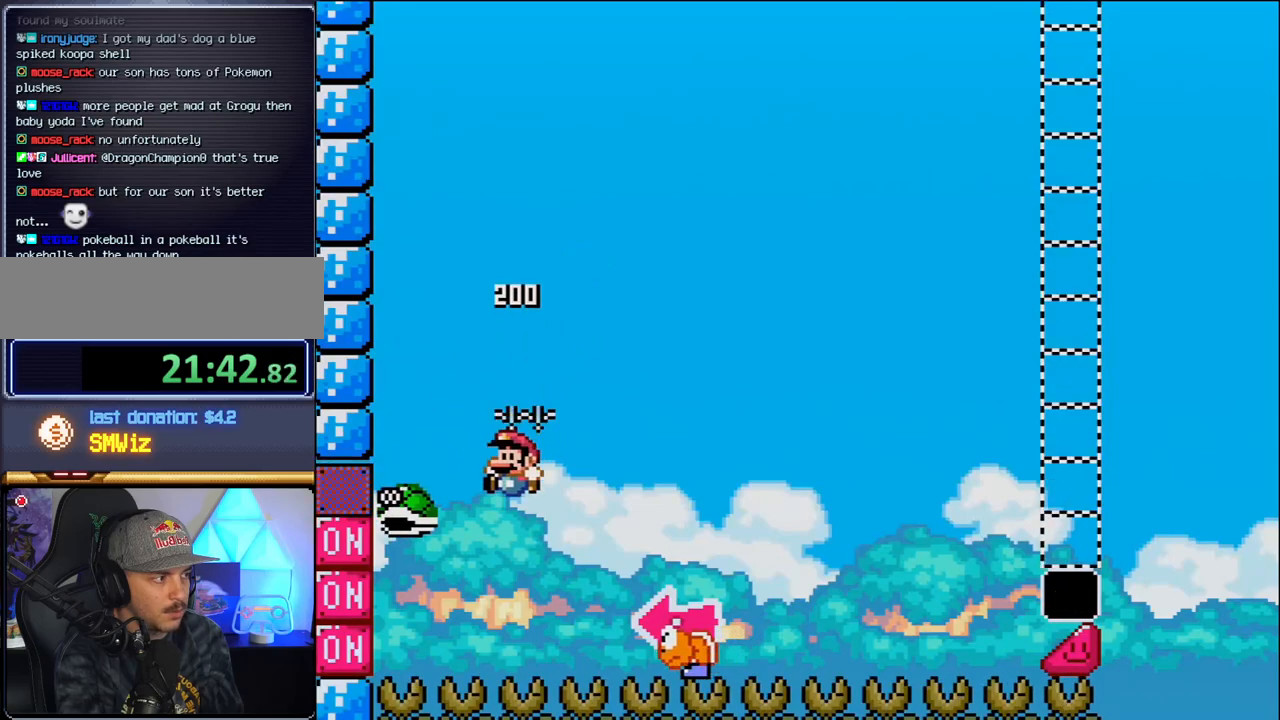
{"buttons": ["B", "DPAD_LEFT"], "events": [[67, "DPAD_RIGHT", "down"], [433, "DPAD_RIGHT", "up"], [500, "DPAD_LEFT", "down"]]}
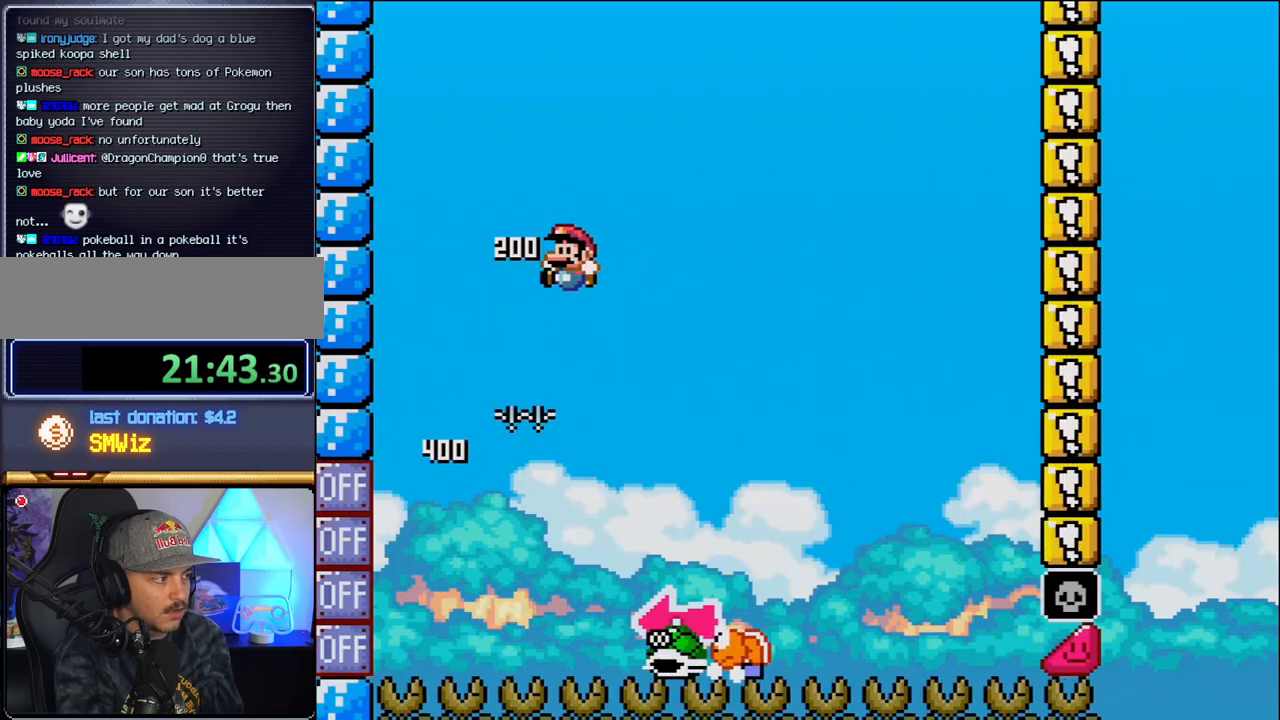
{"buttons": ["B", "DPAD_RIGHT"], "events": [[67, "B", "up"], [167, "DPAD_LEFT", "up"], [167, "DPAD_RIGHT", "down"], [217, "B", "down"]]}
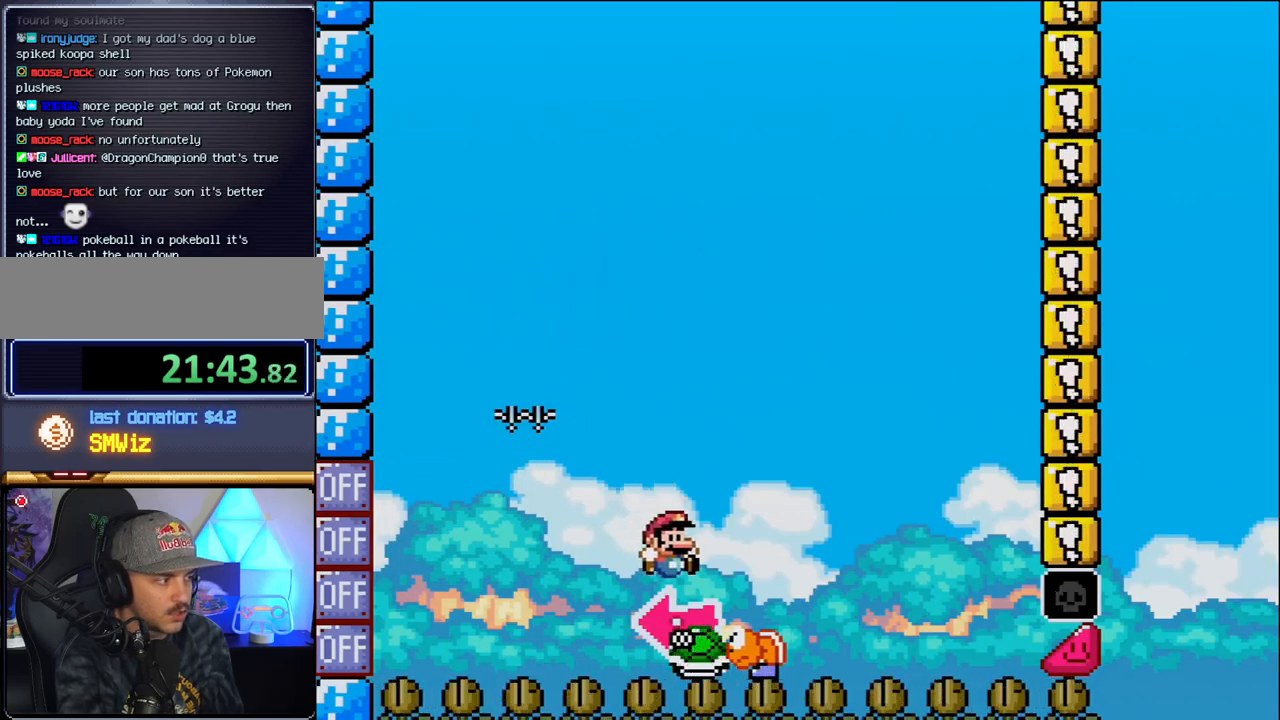
{"buttons": ["B", "DPAD_RIGHT"], "events": [[67, "DPAD_RIGHT", "up"], [100, "DPAD_LEFT", "down"], [417, "DPAD_LEFT", "up"], [500, "DPAD_RIGHT", "down"]]}
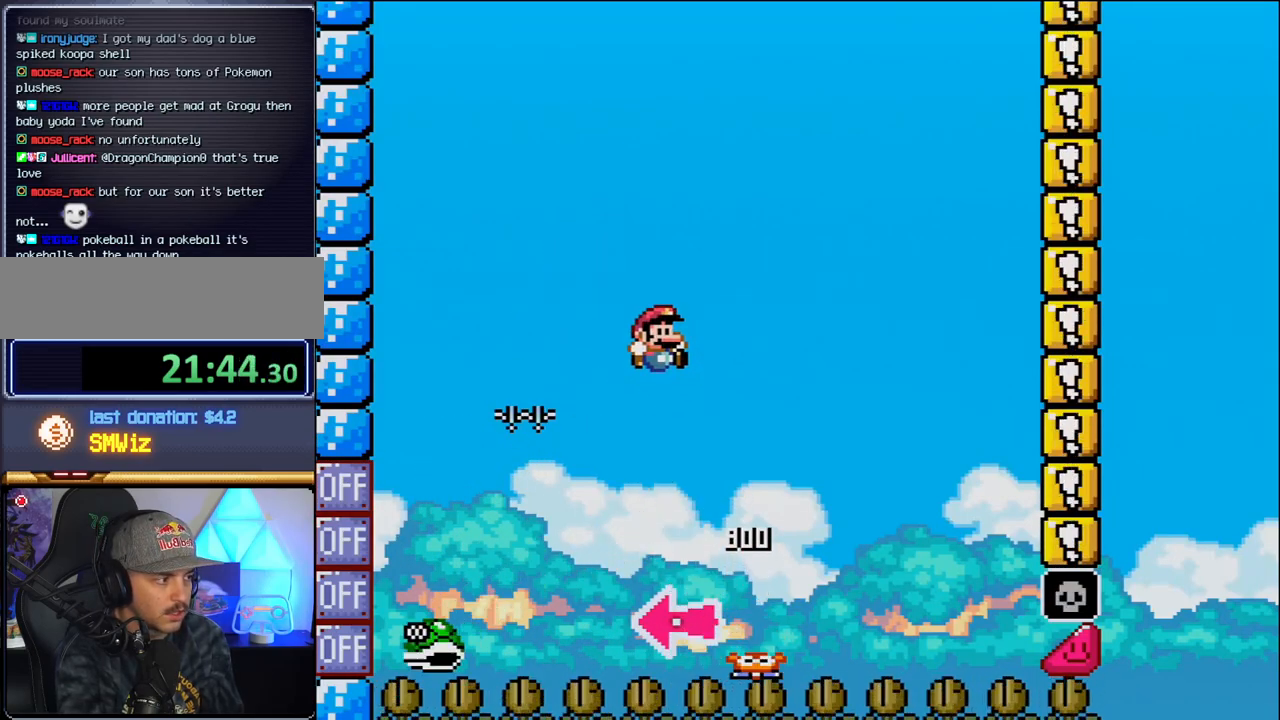
{"buttons": ["B", "DPAD_RIGHT"], "events": [[217, "DPAD_RIGHT", "up"], [317, "DPAD_RIGHT", "down"]]}
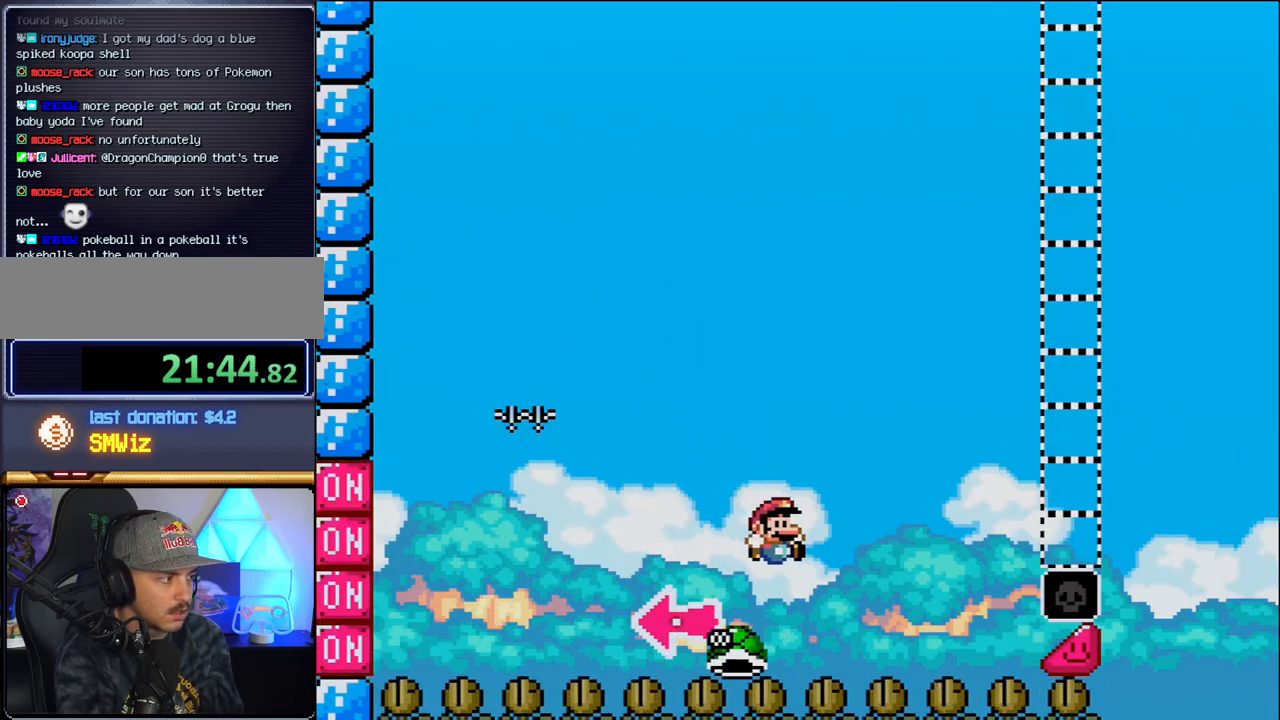
{"buttons": ["B", "DPAD_RIGHT"], "events": []}
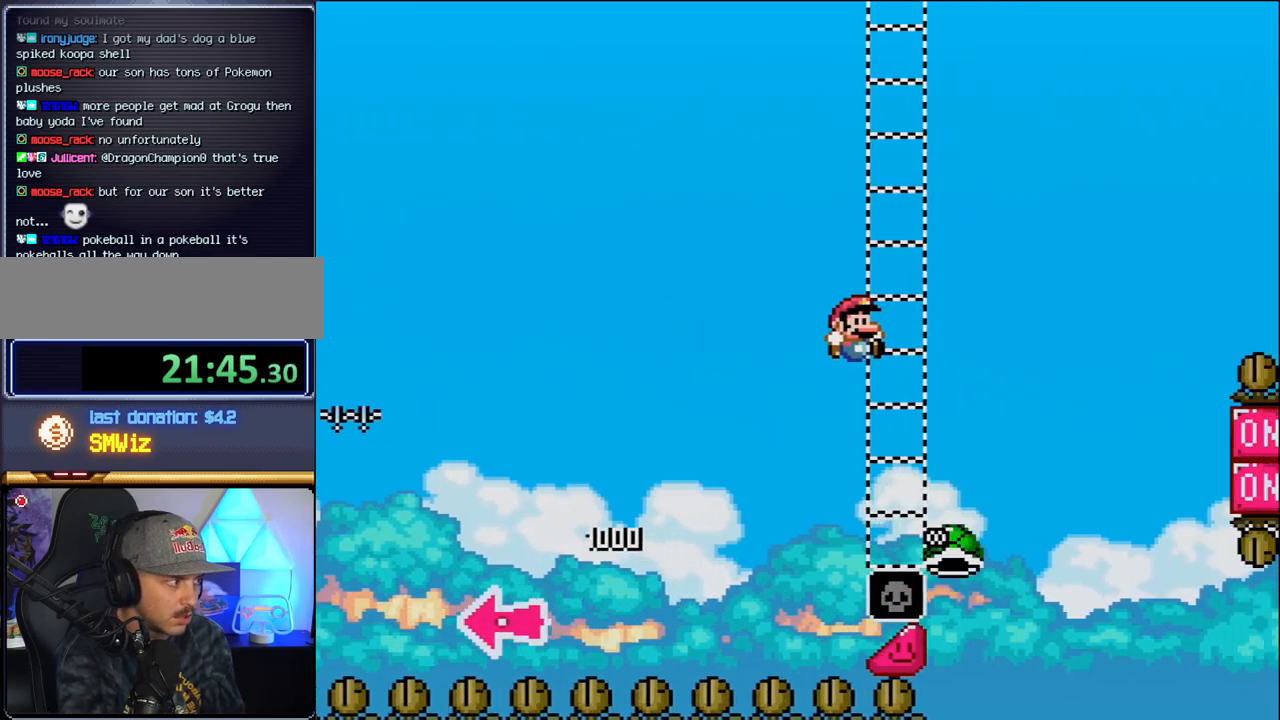
{"buttons": ["B", "DPAD_RIGHT"], "events": []}
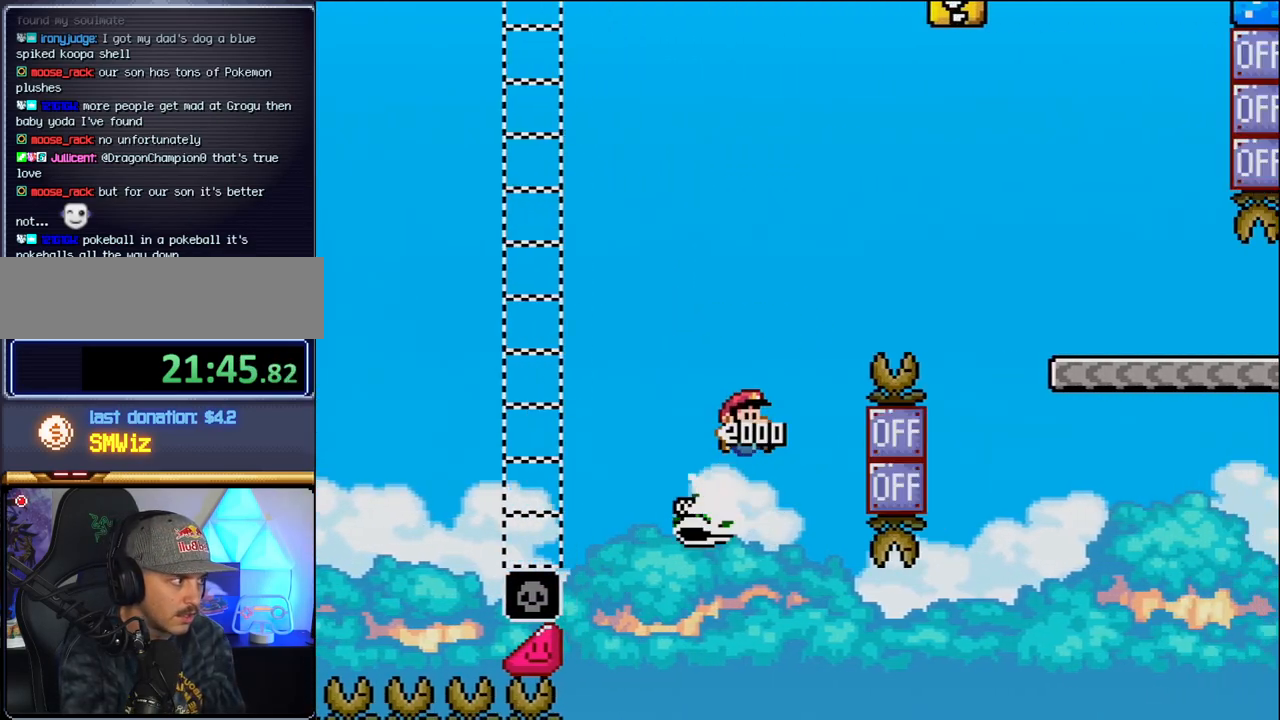
{"buttons": ["B", "DPAD_RIGHT"], "events": []}
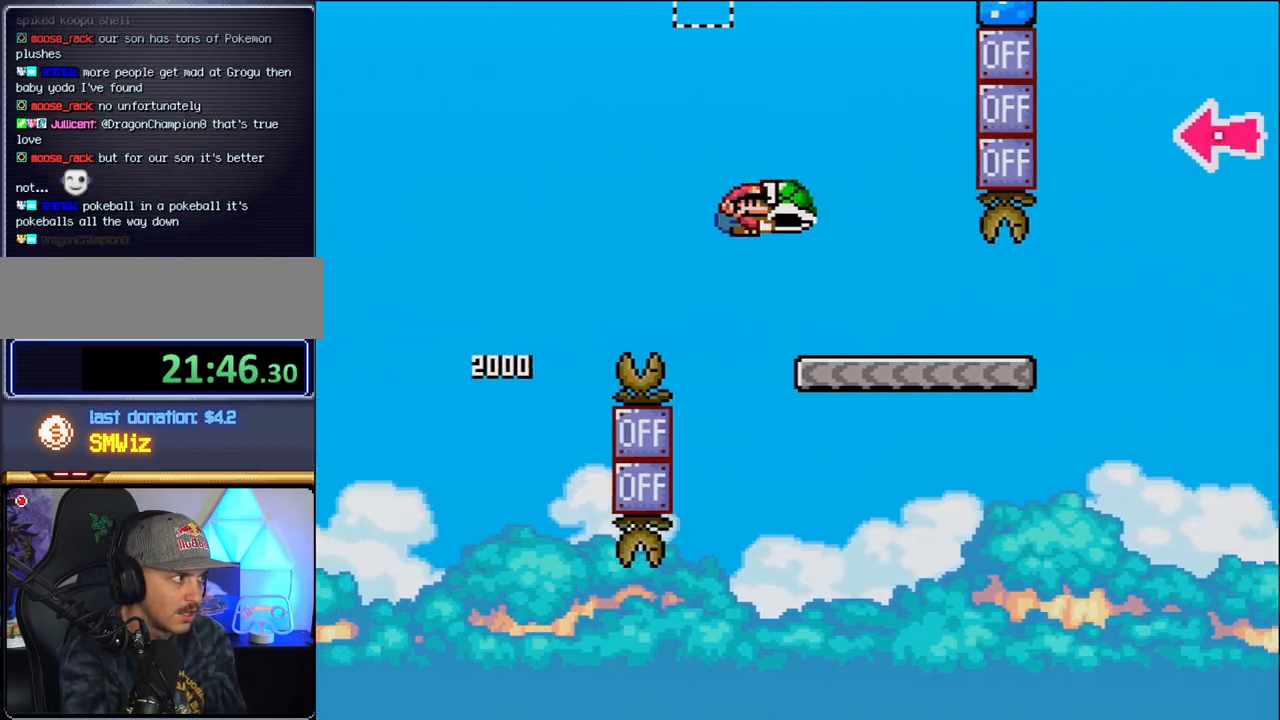
{"buttons": ["DPAD_RIGHT"], "events": [[183, "B", "up"]]}
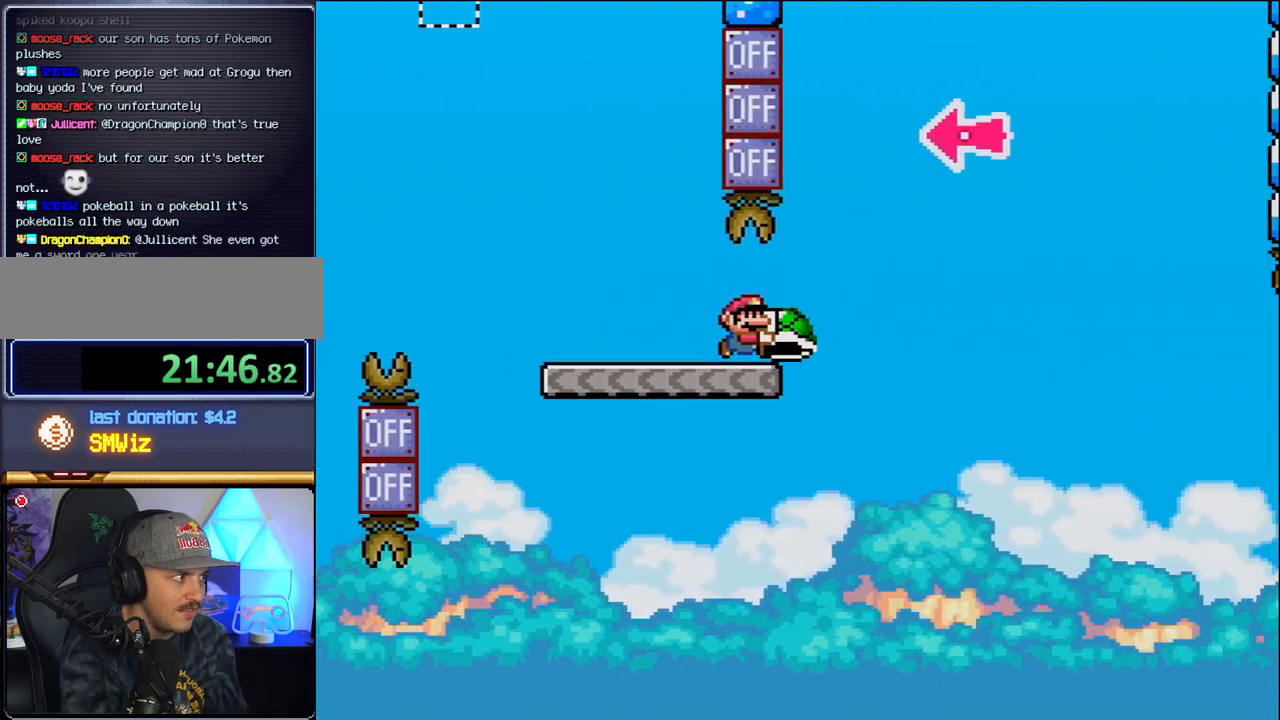
{"buttons": ["B"], "events": [[67, "B", "down"], [317, "DPAD_RIGHT", "up"], [433, "DPAD_LEFT", "down"], [500, "DPAD_LEFT", "up"]]}
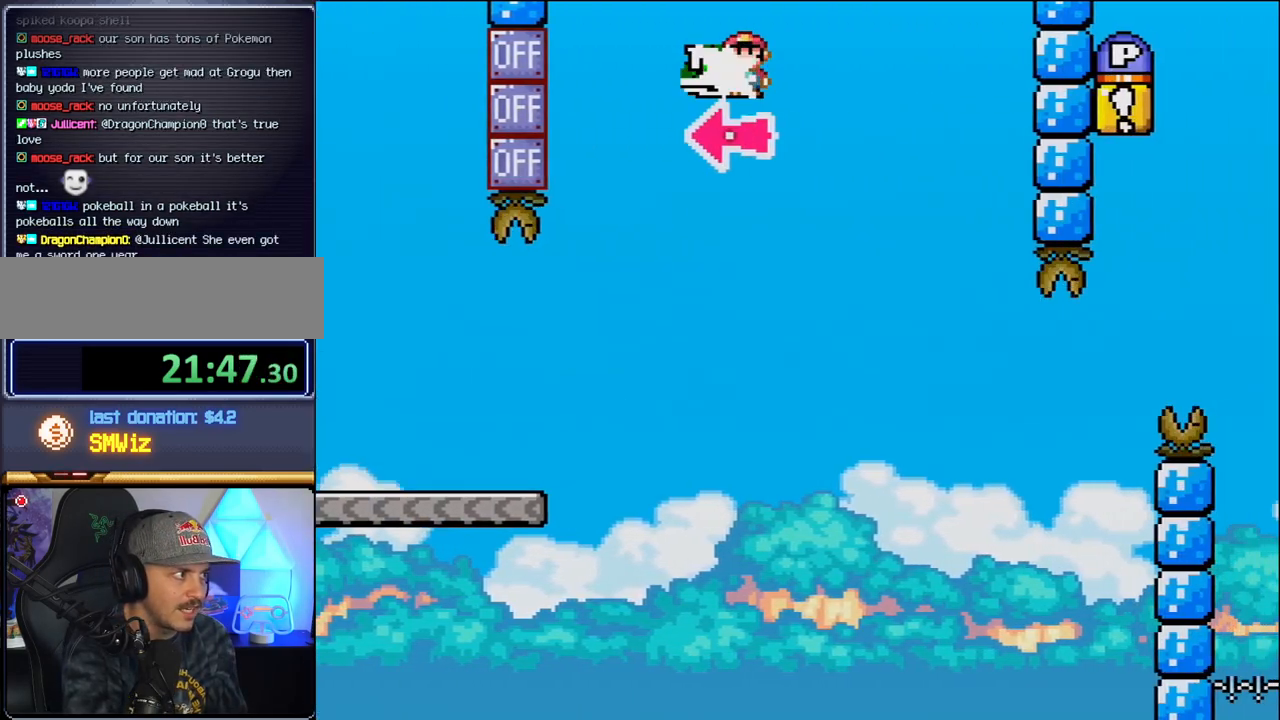
{"buttons": ["B", "DPAD_RIGHT"], "events": [[67, "DPAD_RIGHT", "down"], [133, "DPAD_UP", "down"], [183, "DPAD_UP", "up"]]}
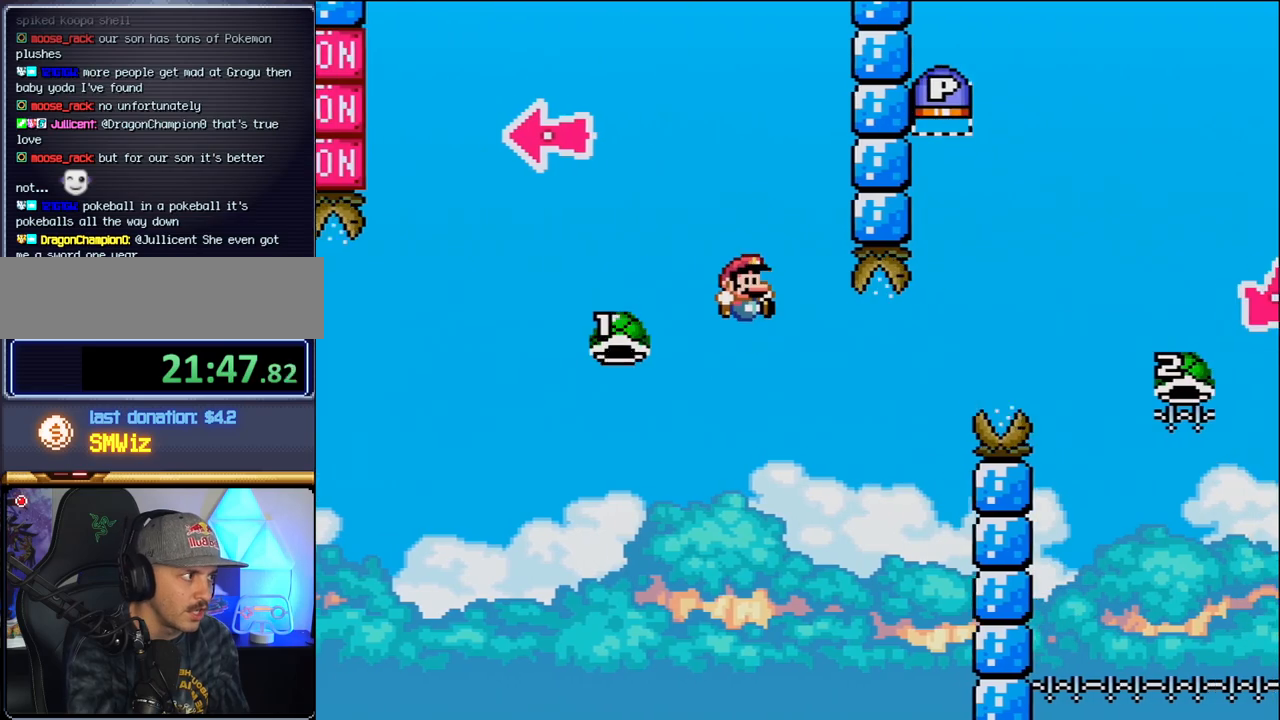
{"buttons": ["B", "DPAD_RIGHT"], "events": [[33, "DPAD_RIGHT", "up"], [100, "DPAD_LEFT", "down"], [167, "DPAD_UP", "down"], [200, "DPAD_LEFT", "up"], [200, "DPAD_RIGHT", "down"], [200, "DPAD_UP", "up"]]}
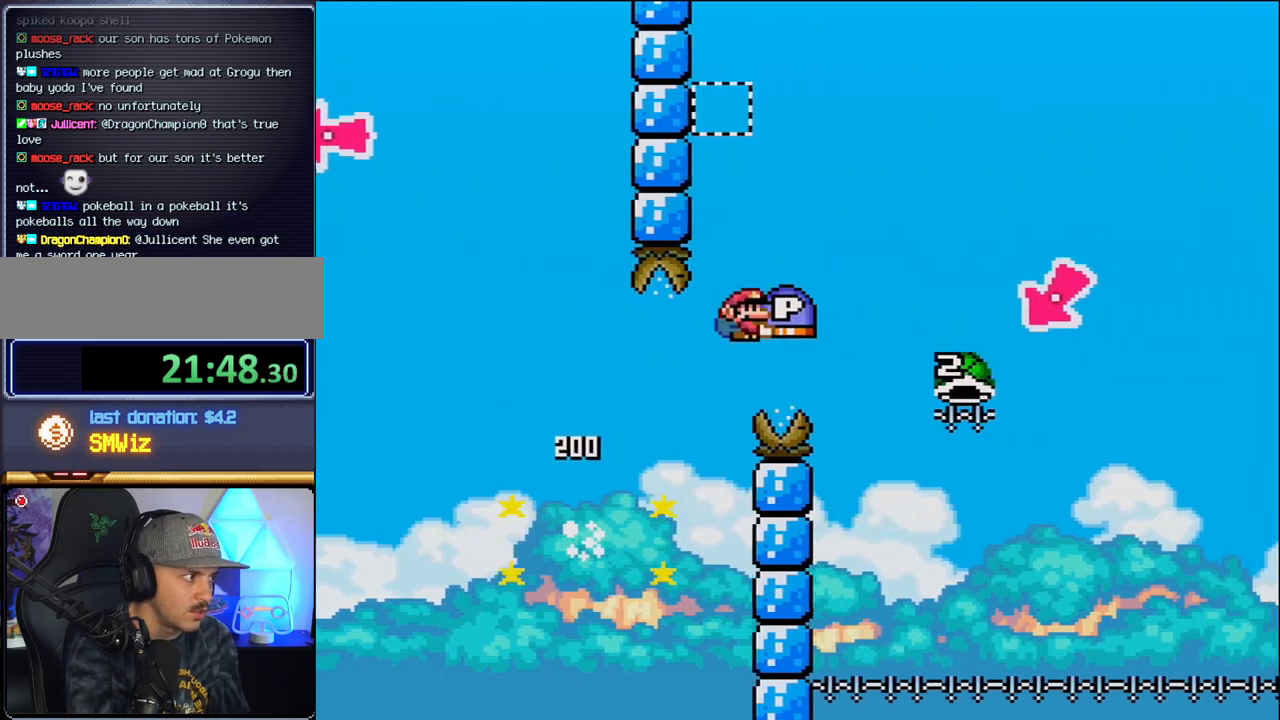
{"buttons": ["B", "DPAD_LEFT"], "events": [[450, "DPAD_RIGHT", "up"], [467, "DPAD_LEFT", "down"]]}
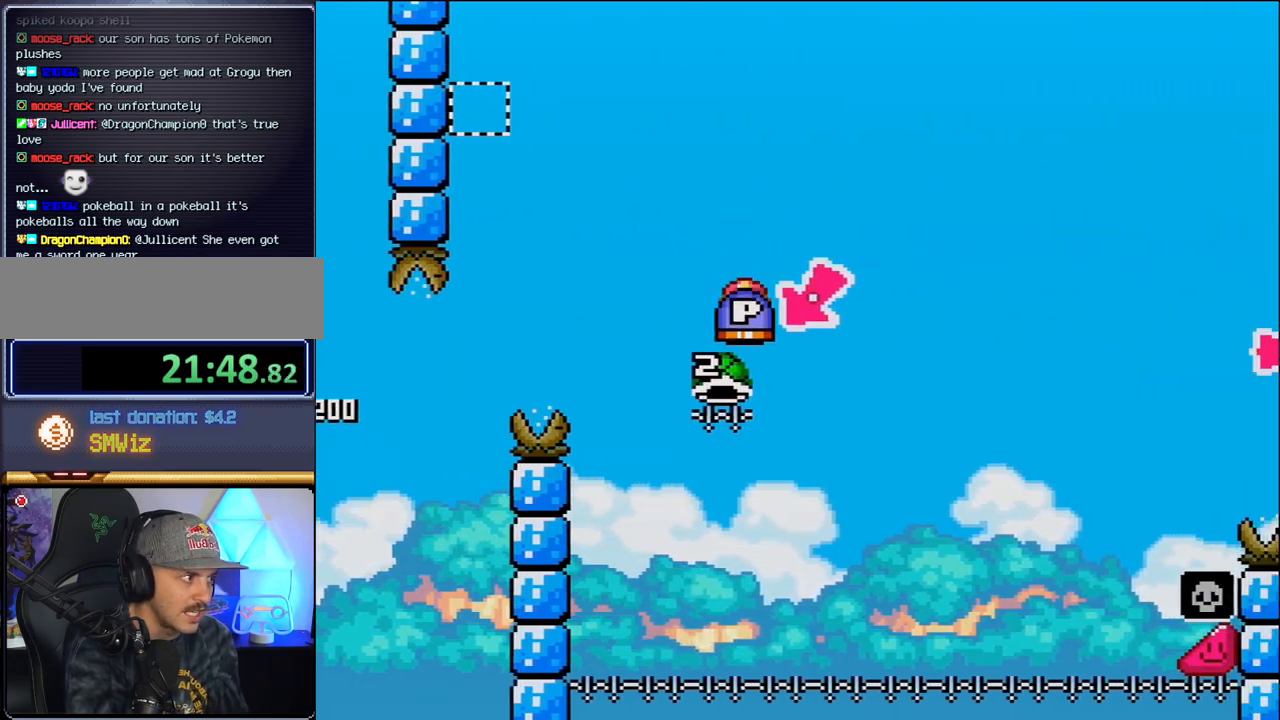
{"buttons": ["B", "DPAD_RIGHT"], "events": [[217, "DPAD_LEFT", "up"], [217, "DPAD_RIGHT", "down"]]}
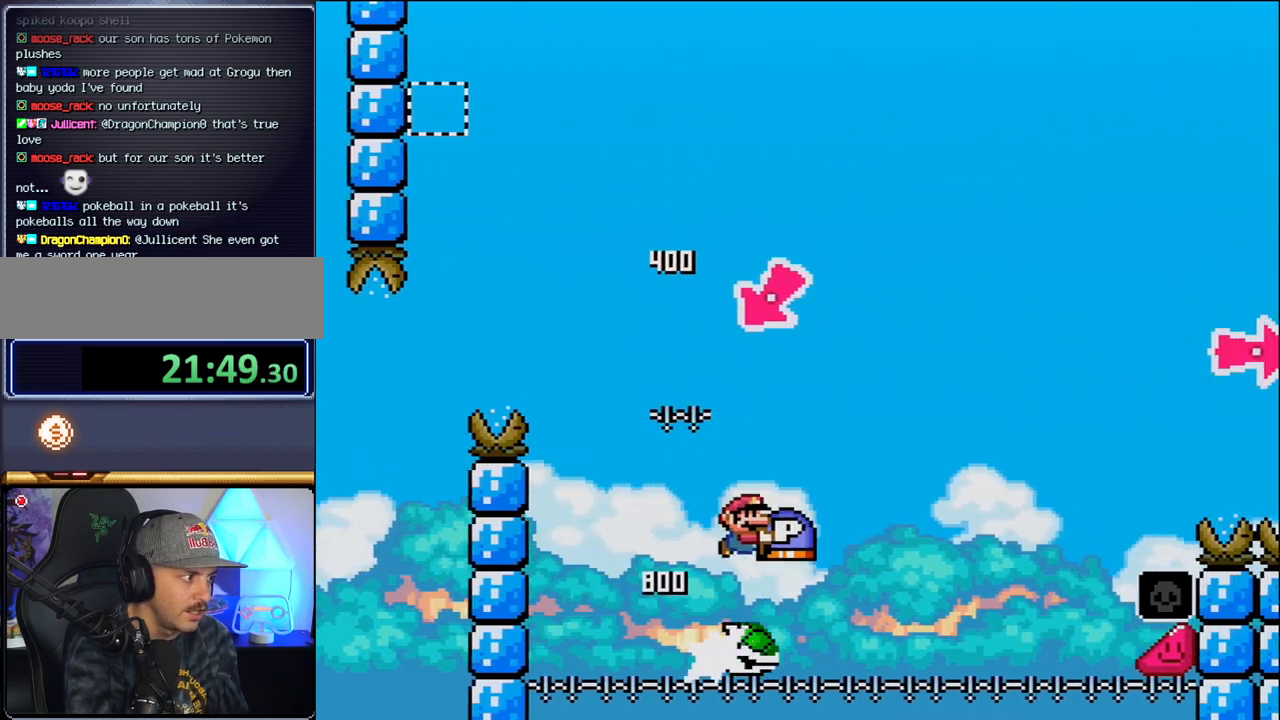
{"buttons": ["B", "DPAD_RIGHT"], "events": []}
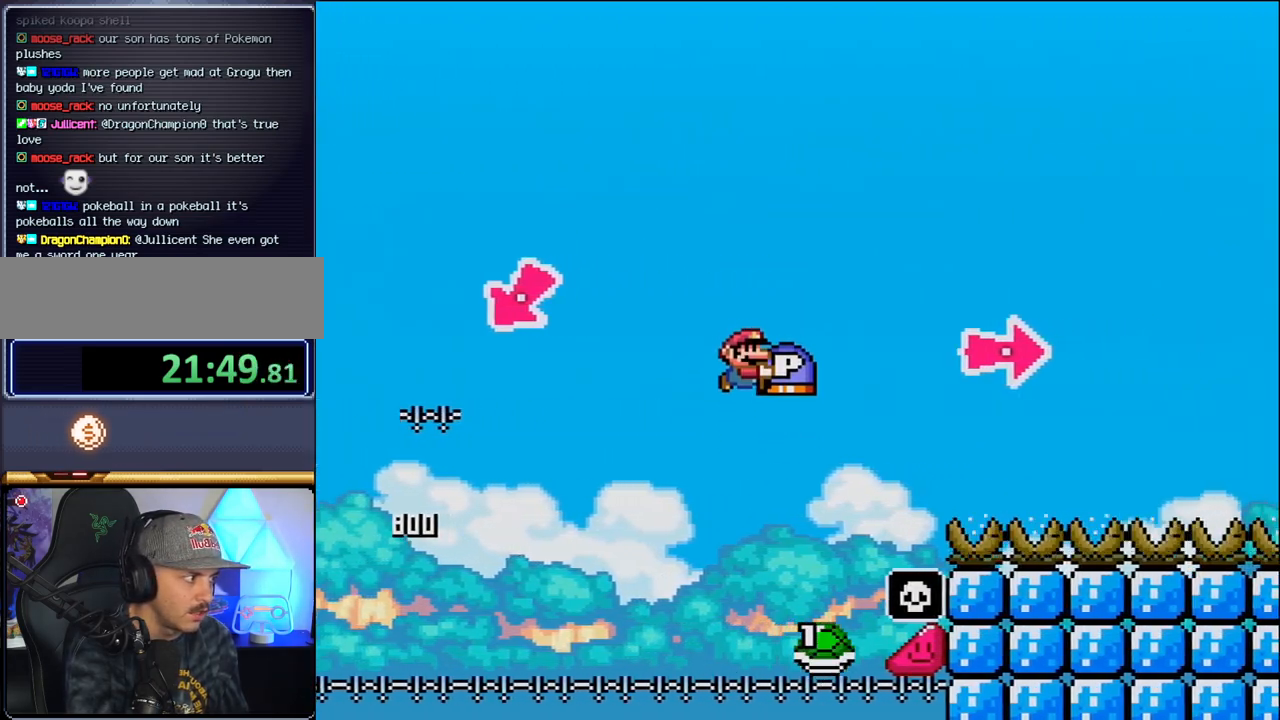
{"buttons": ["B", "DPAD_RIGHT"], "events": []}
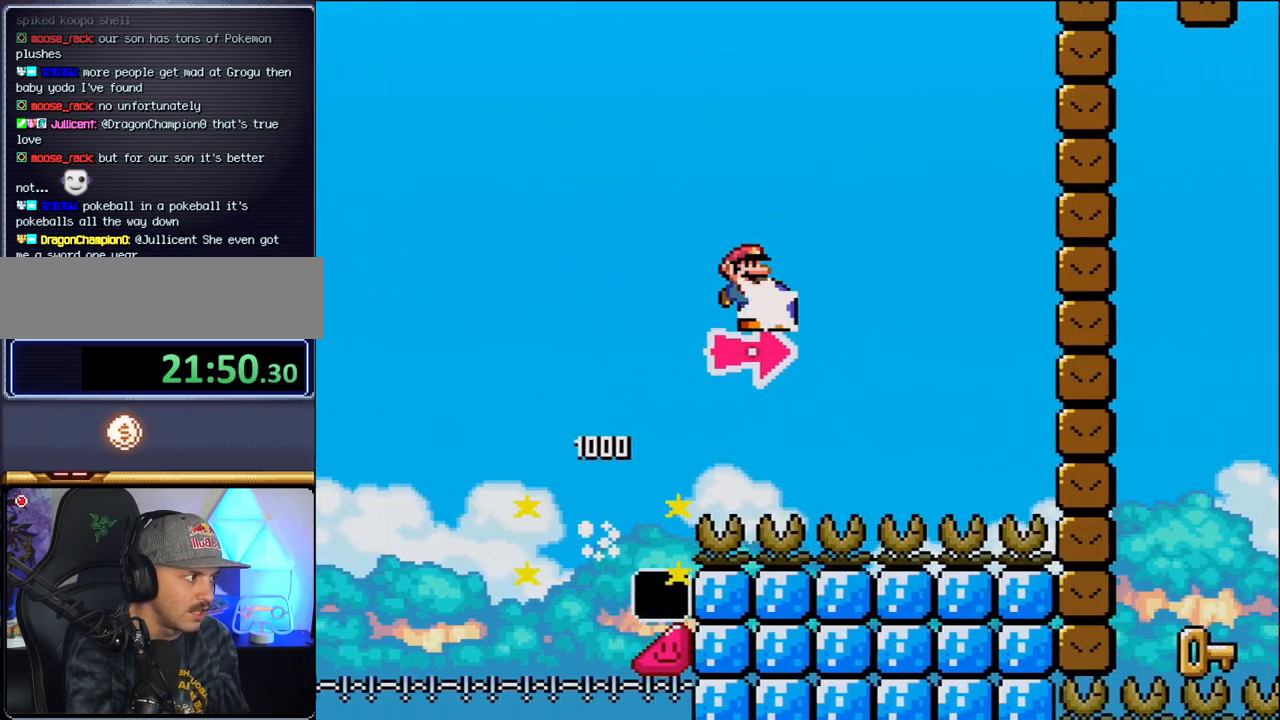
{"buttons": [], "events": [[317, "B", "up"], [467, "DPAD_RIGHT", "up"]]}
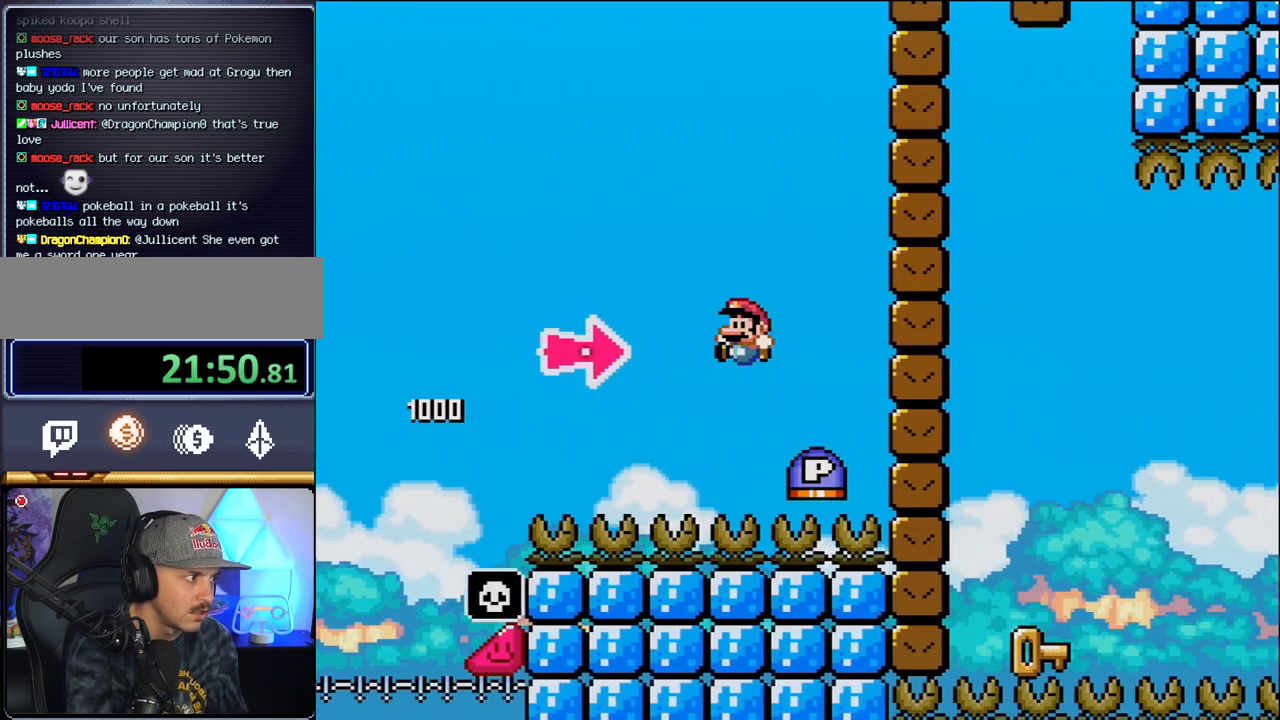
{"buttons": ["A", "B", "X", "DPAD_RIGHT"], "events": [[33, "DPAD_LEFT", "down"], [67, "DPAD_LEFT", "up"], [67, "DPAD_UP", "down"], [100, "DPAD_RIGHT", "down"], [100, "DPAD_UP", "up"], [217, "A", "down"], [217, "X", "down"], [250, "B", "down"]]}
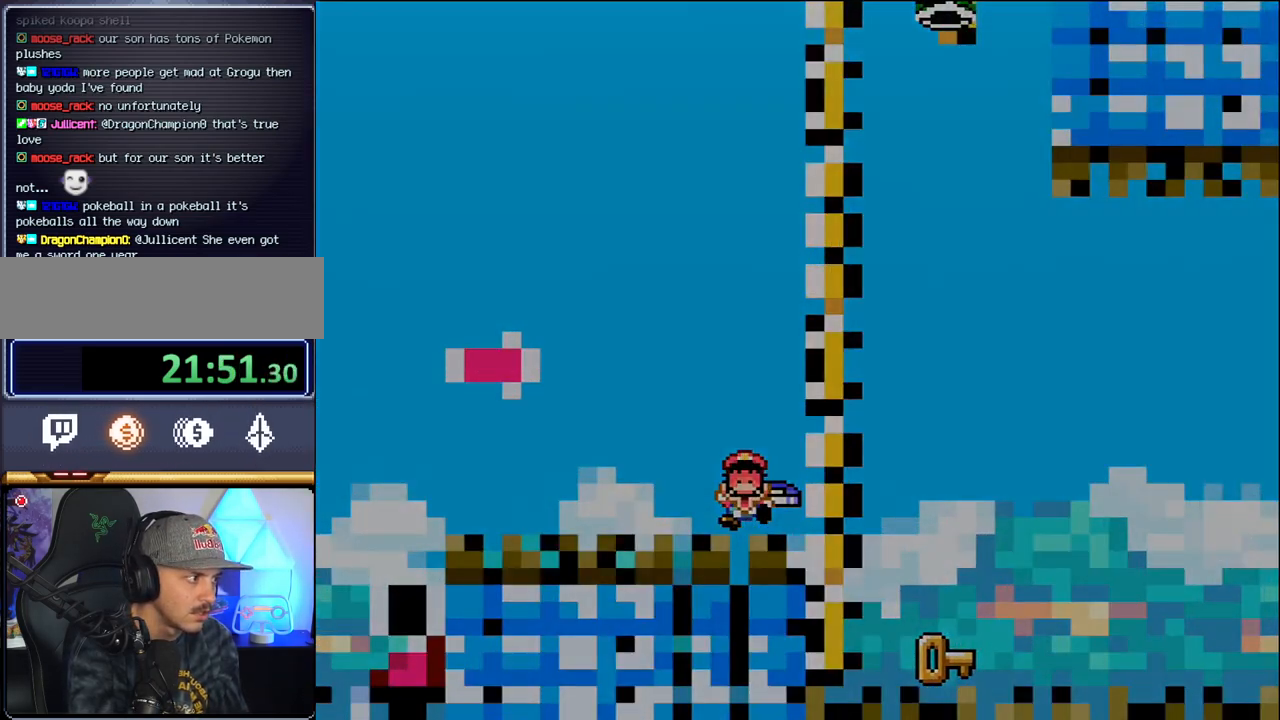
{"buttons": ["B"], "events": [[67, "A", "up"], [67, "B", "up"], [67, "X", "up"], [167, "DPAD_RIGHT", "up"], [183, "B", "down"], [283, "X", "down"], [350, "X", "up"]]}
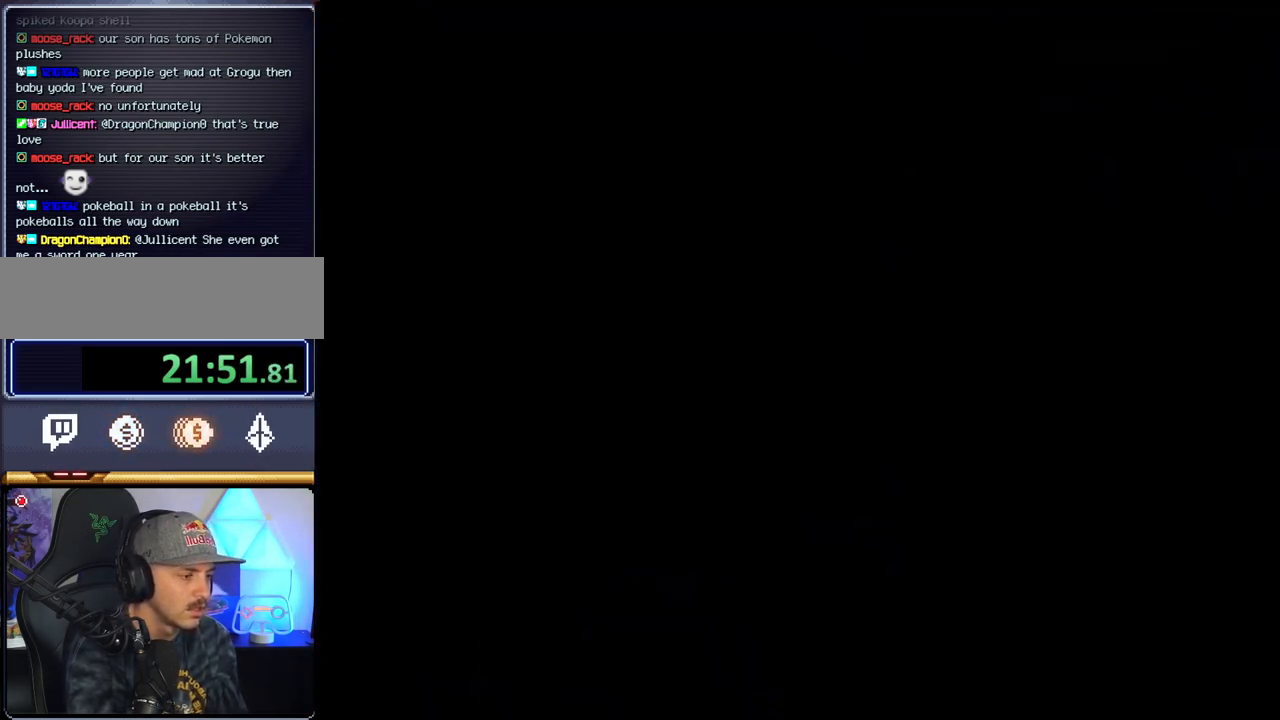
{"buttons": ["B"], "events": []}
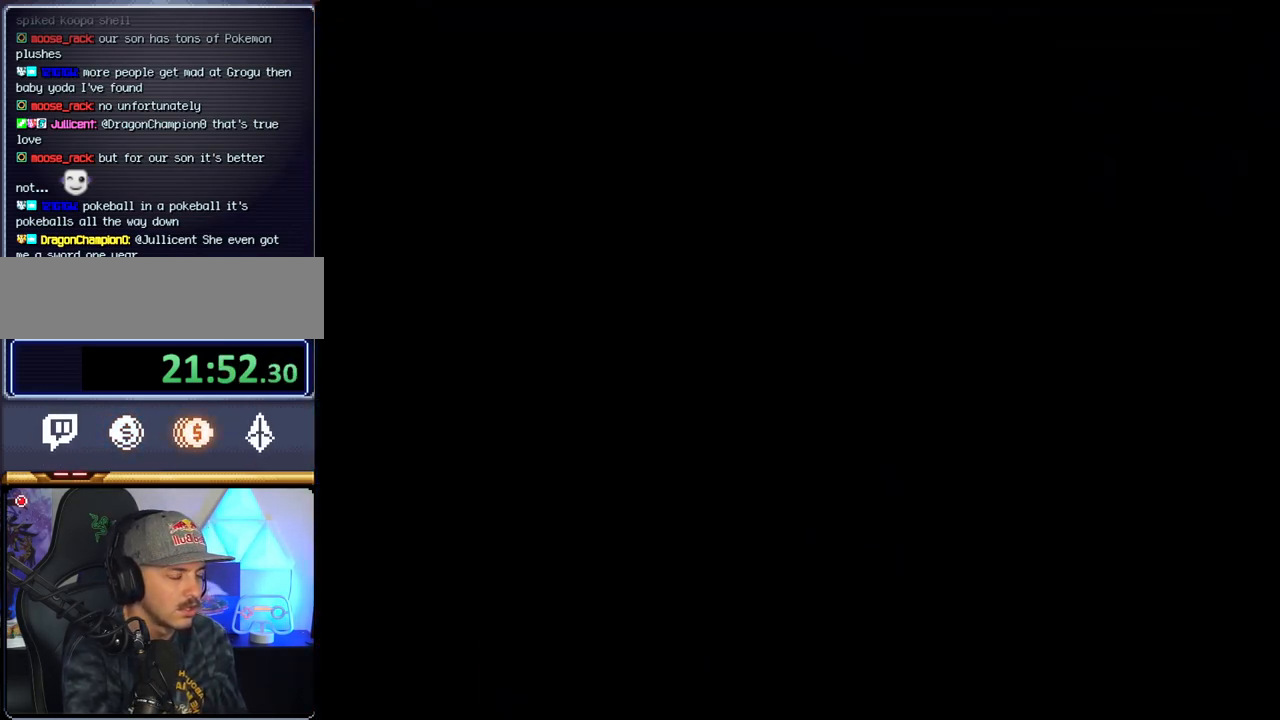
{"buttons": ["B"], "events": []}
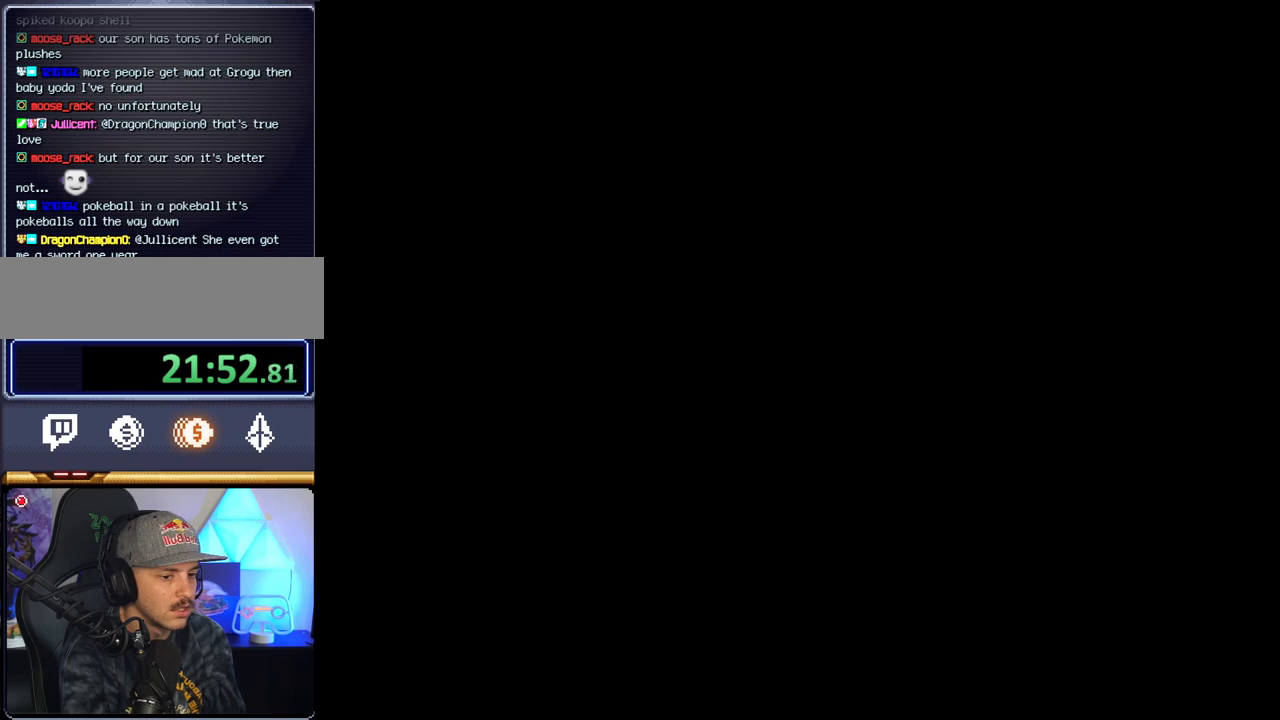
{"buttons": ["B"], "events": []}
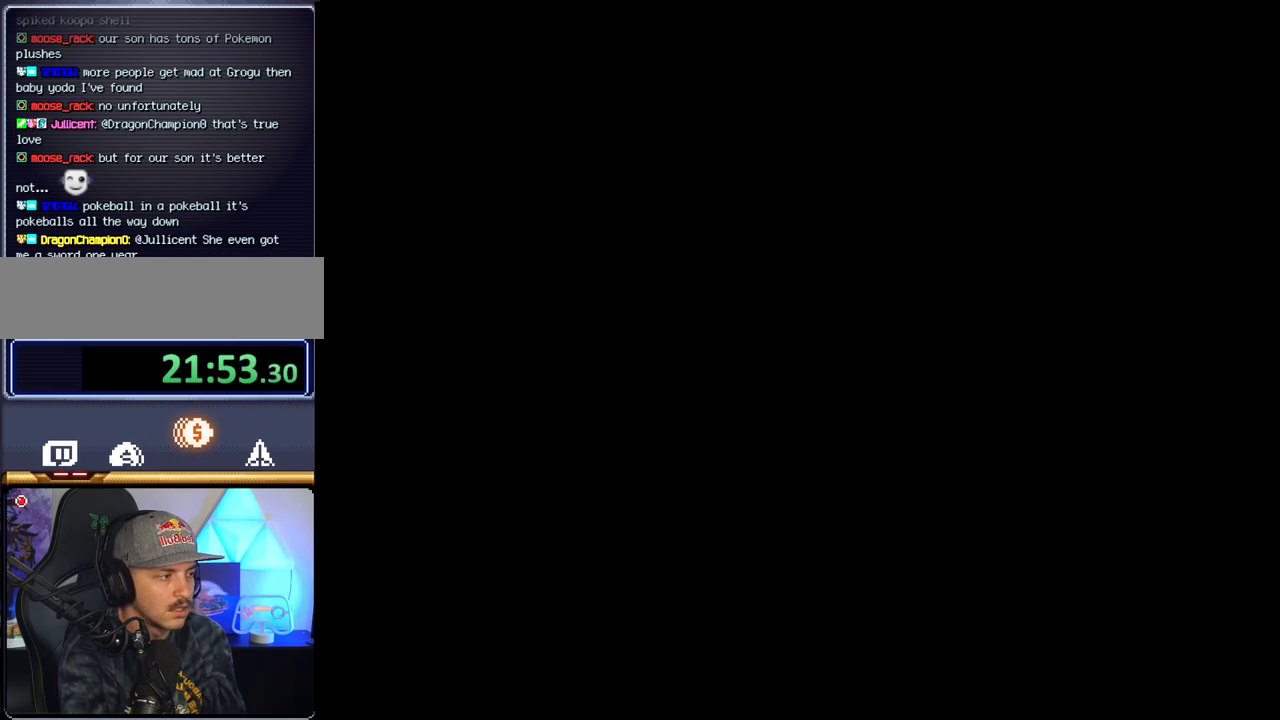
{"buttons": [], "events": [[33, "B", "up"]]}
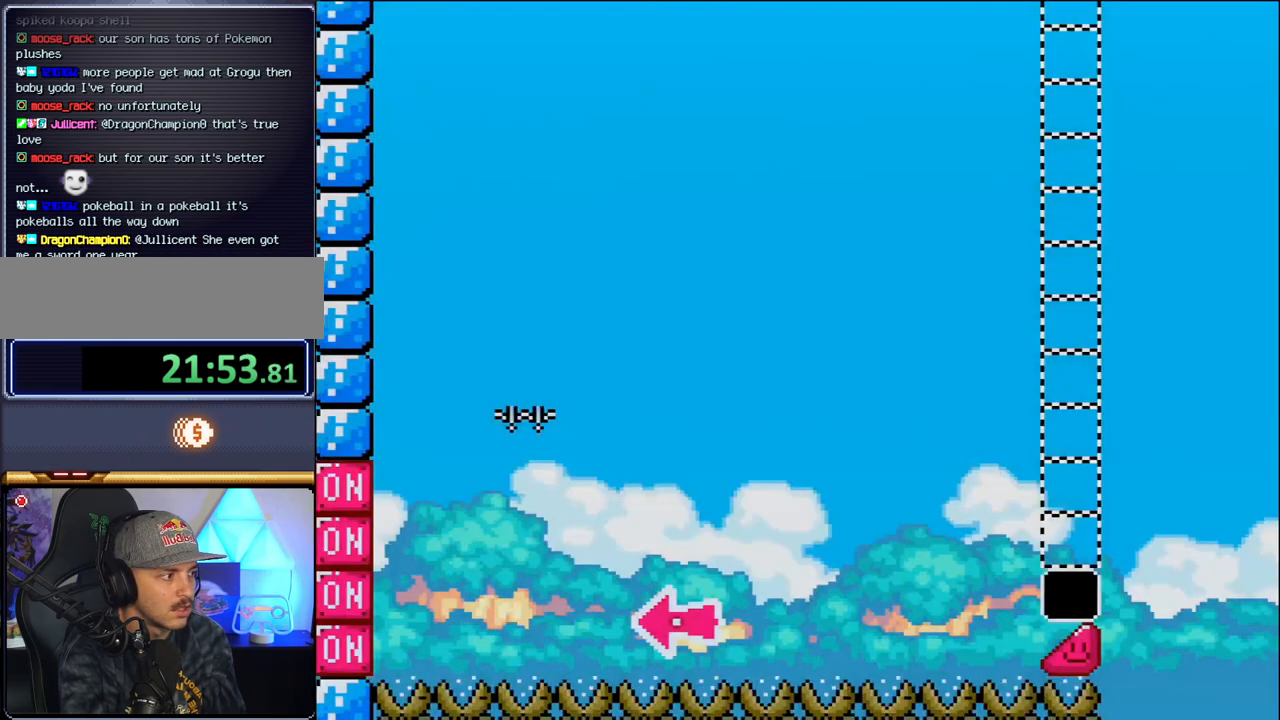
{"buttons": ["DPAD_LEFT"], "events": [[133, "DPAD_RIGHT", "down"], [217, "B", "down"], [250, "DPAD_DOWN", "down"], [250, "DPAD_RIGHT", "up"], [283, "DPAD_DOWN", "up"], [283, "DPAD_LEFT", "down"], [467, "B", "up"]]}
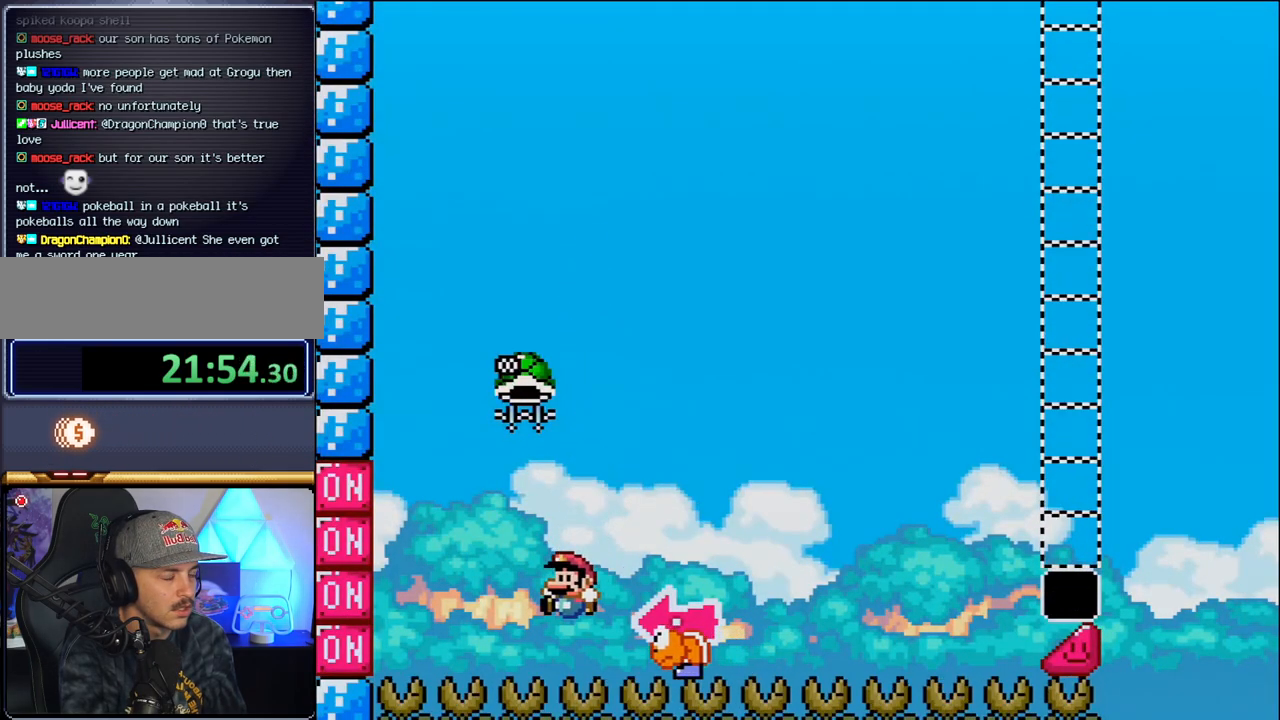
{"buttons": [], "events": [[67, "B", "down"], [67, "DPAD_LEFT", "up"], [217, "B", "up"], [317, "B", "down"], [500, "B", "up"]]}
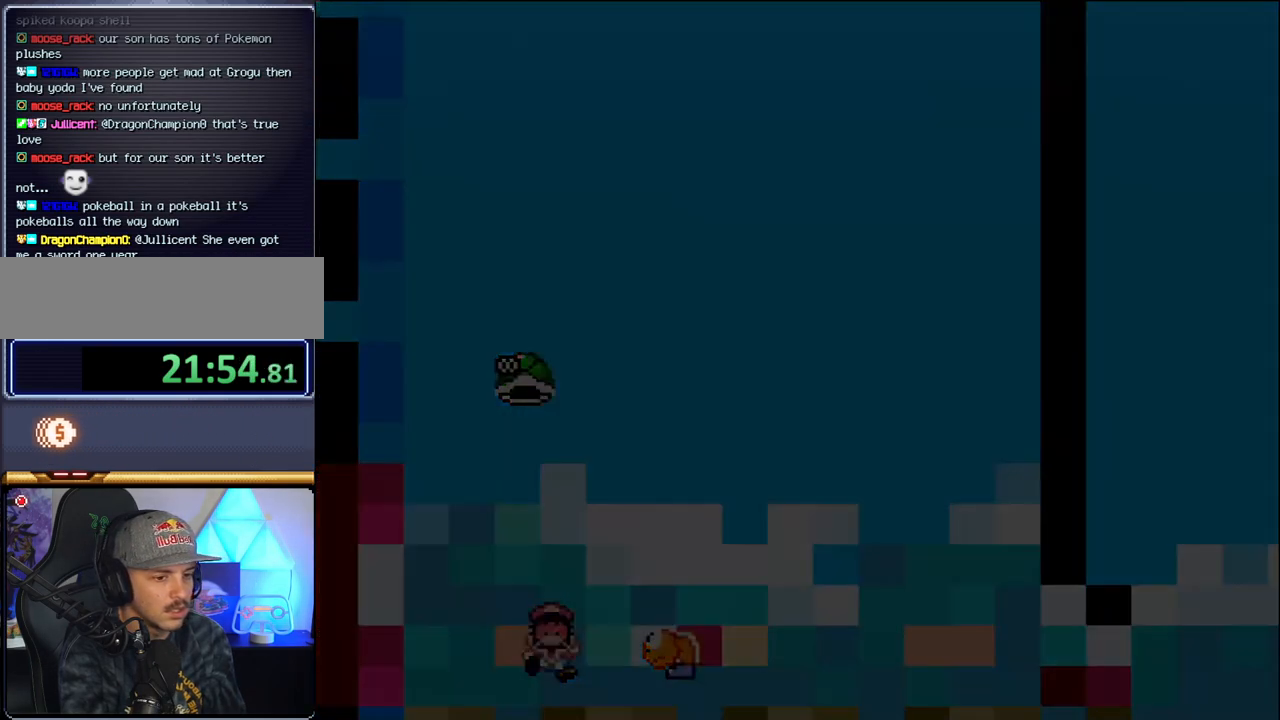
{"buttons": ["B"], "events": [[67, "B", "down"]]}
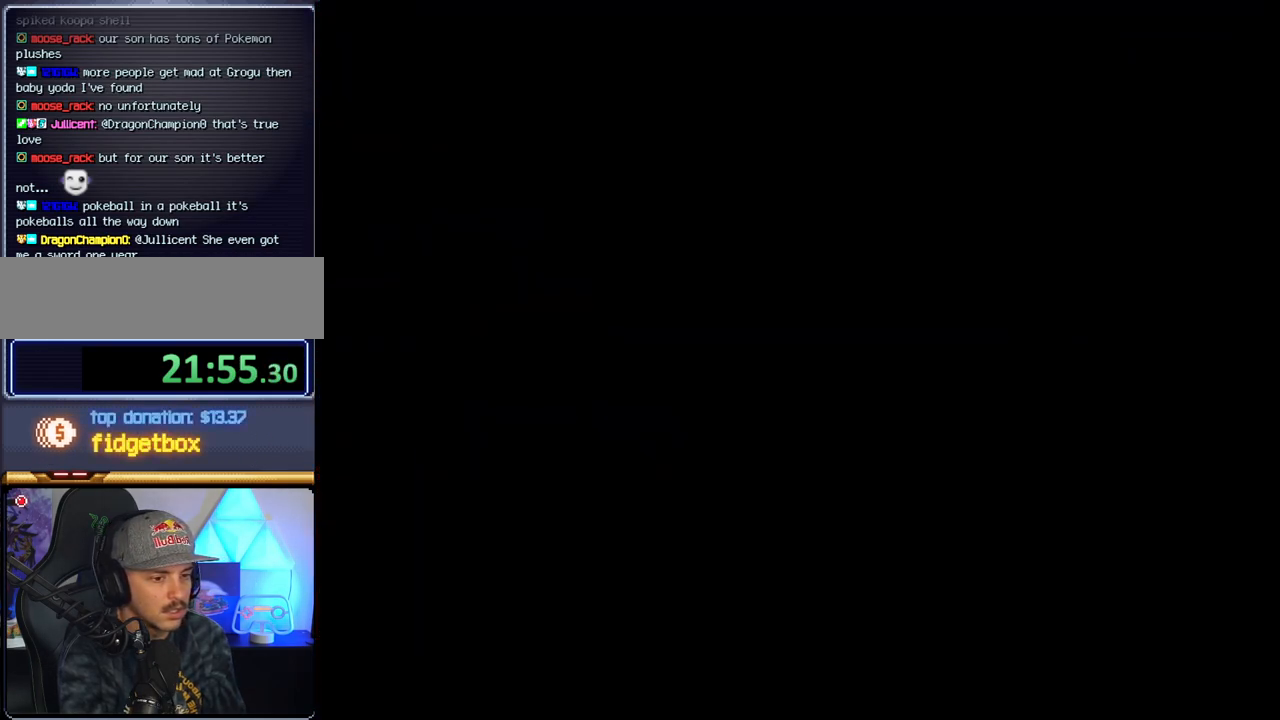
{"buttons": ["B"], "events": []}